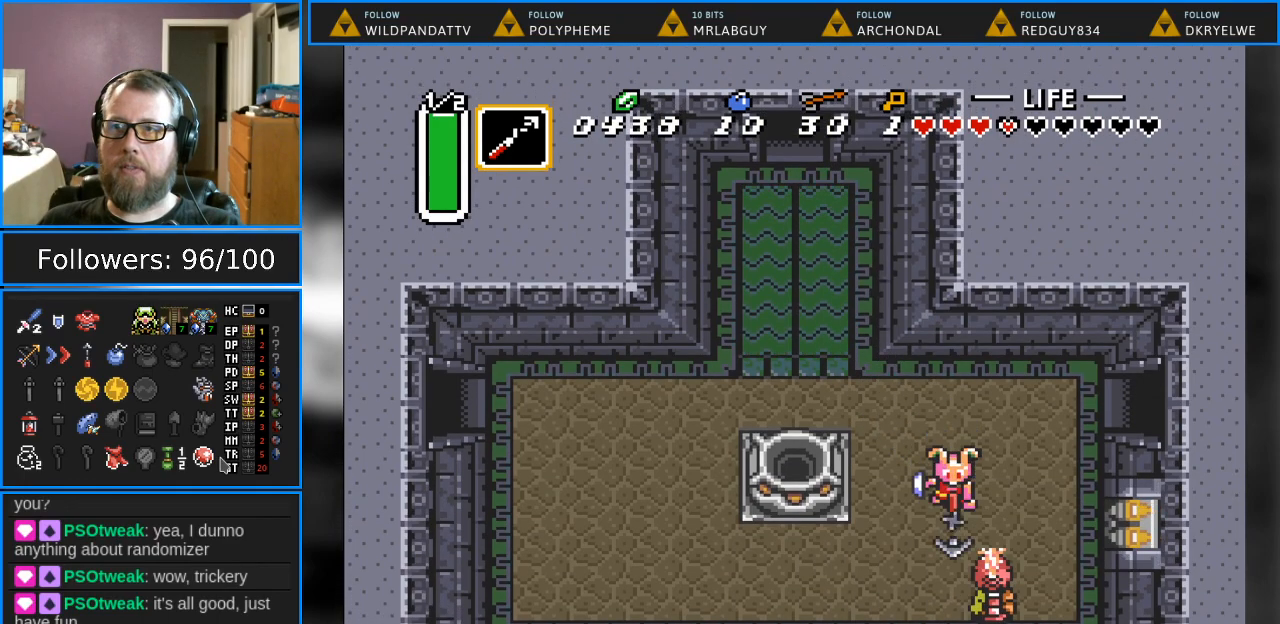
Gameplay with a controller (Nintendo layout); each line is a JSON object with the inputs held at the frame after it. "events" lists button and stick changes between this image and that frame as [ms after this image, input, new state], when the widget could be followed in between. Not read: L1 L3 R1 R3.
{"buttons": ["DPAD_LEFT"], "events": [[67, "Y", "up"], [133, "DPAD_LEFT", "down"]]}
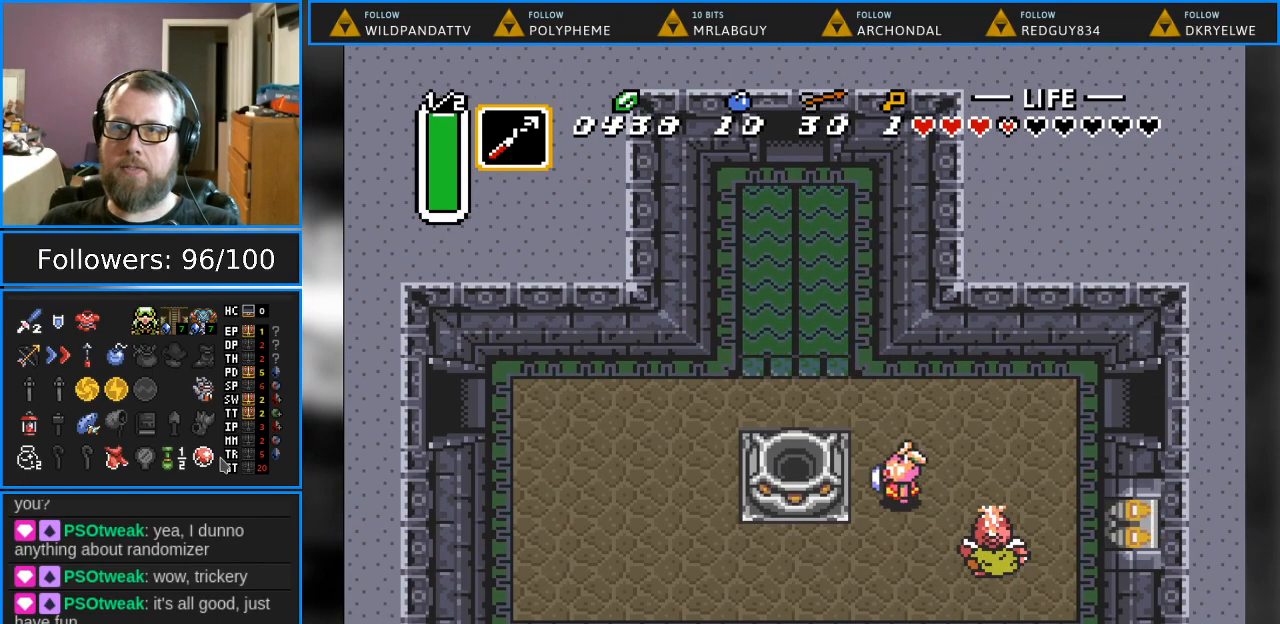
{"buttons": ["Y"], "events": [[167, "DPAD_DOWN", "down"], [200, "DPAD_LEFT", "up"], [350, "DPAD_DOWN", "up"], [367, "DPAD_RIGHT", "down"], [417, "Y", "down"], [467, "DPAD_RIGHT", "up"]]}
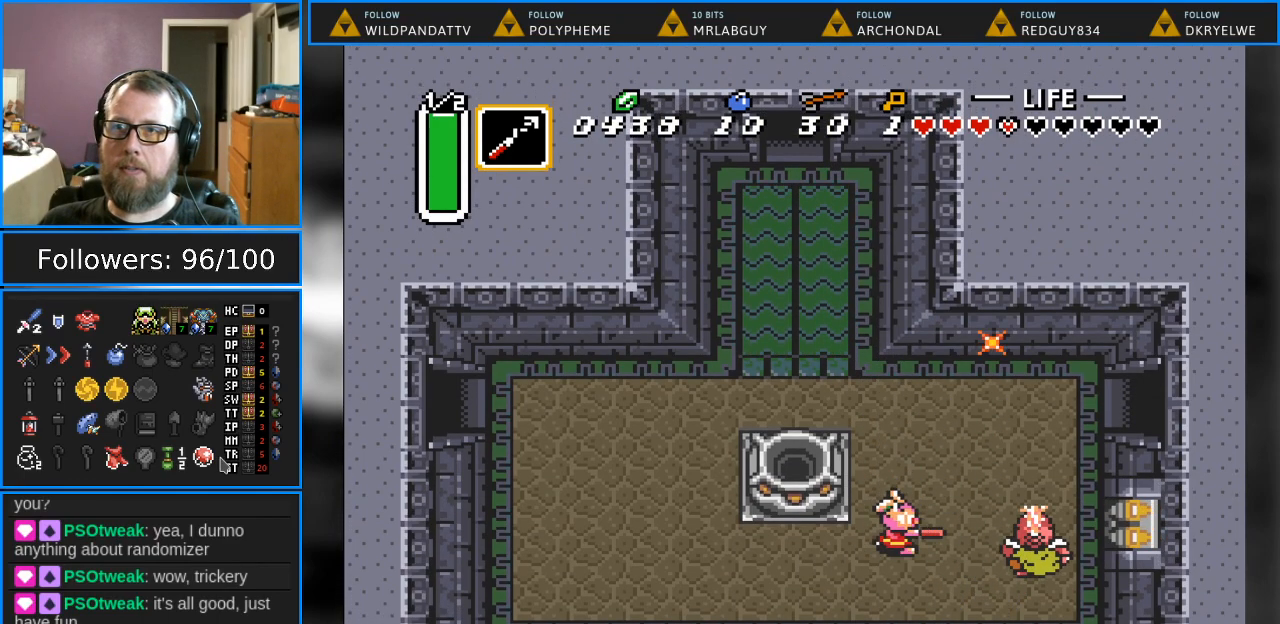
{"buttons": ["DPAD_RIGHT"], "events": [[50, "Y", "up"], [217, "DPAD_RIGHT", "down"]]}
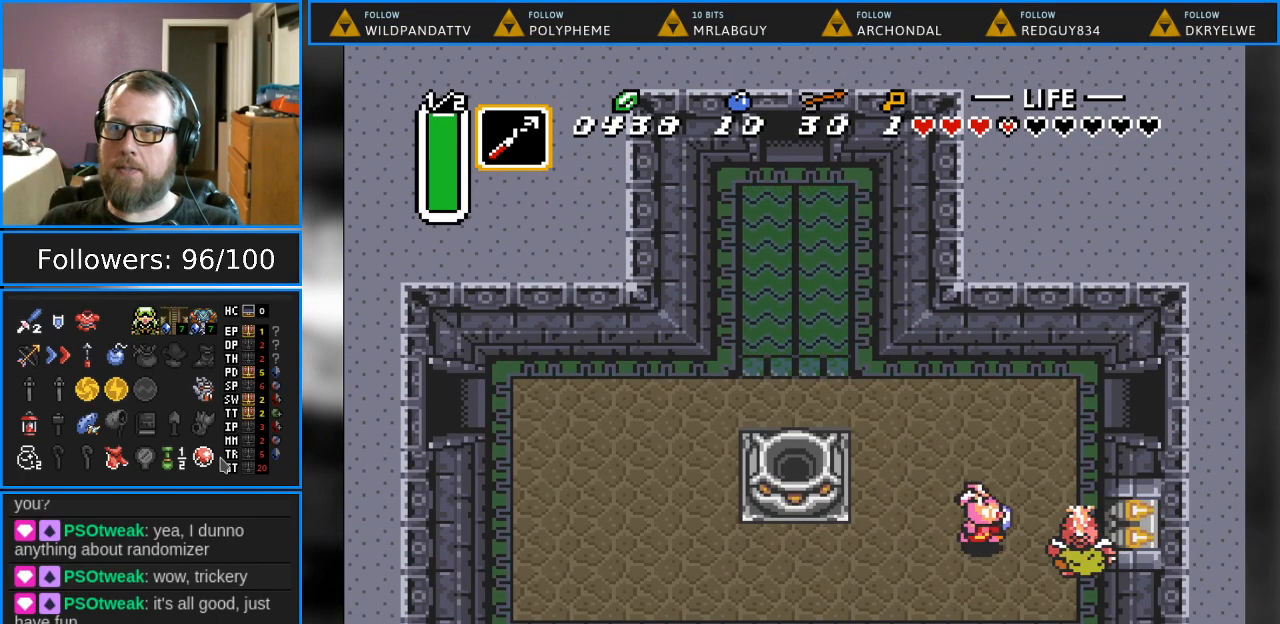
{"buttons": [], "events": [[17, "B", "down"], [67, "DPAD_RIGHT", "up"], [233, "B", "up"]]}
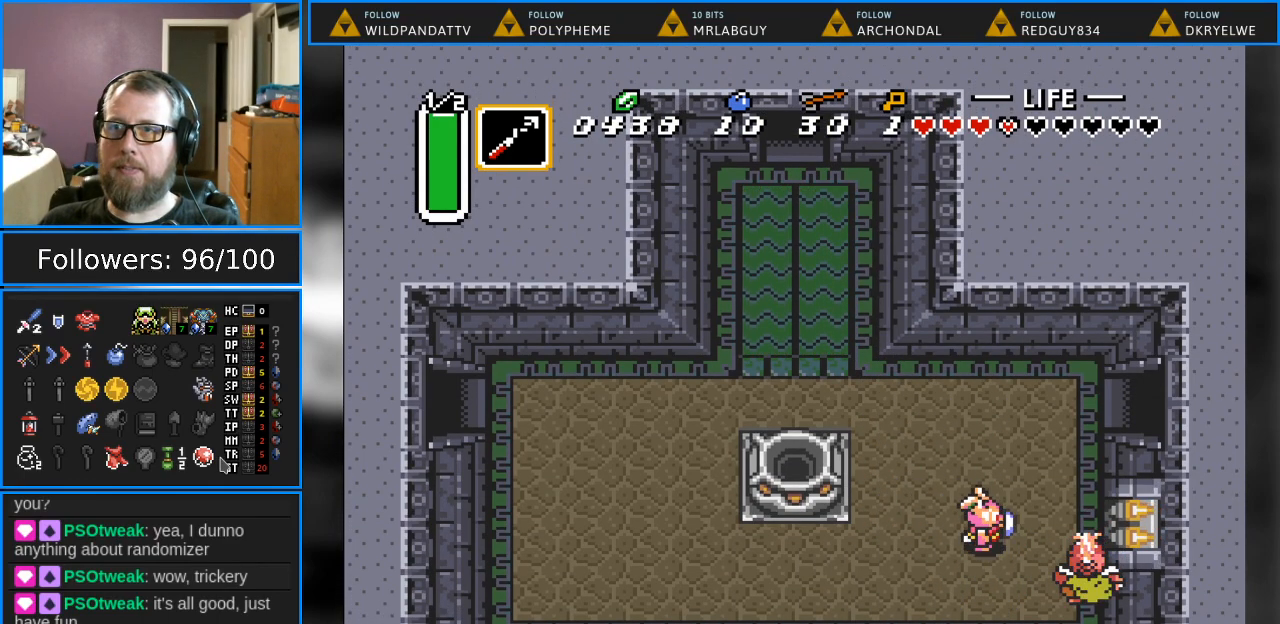
{"buttons": [], "events": [[83, "B", "down"], [433, "B", "up"]]}
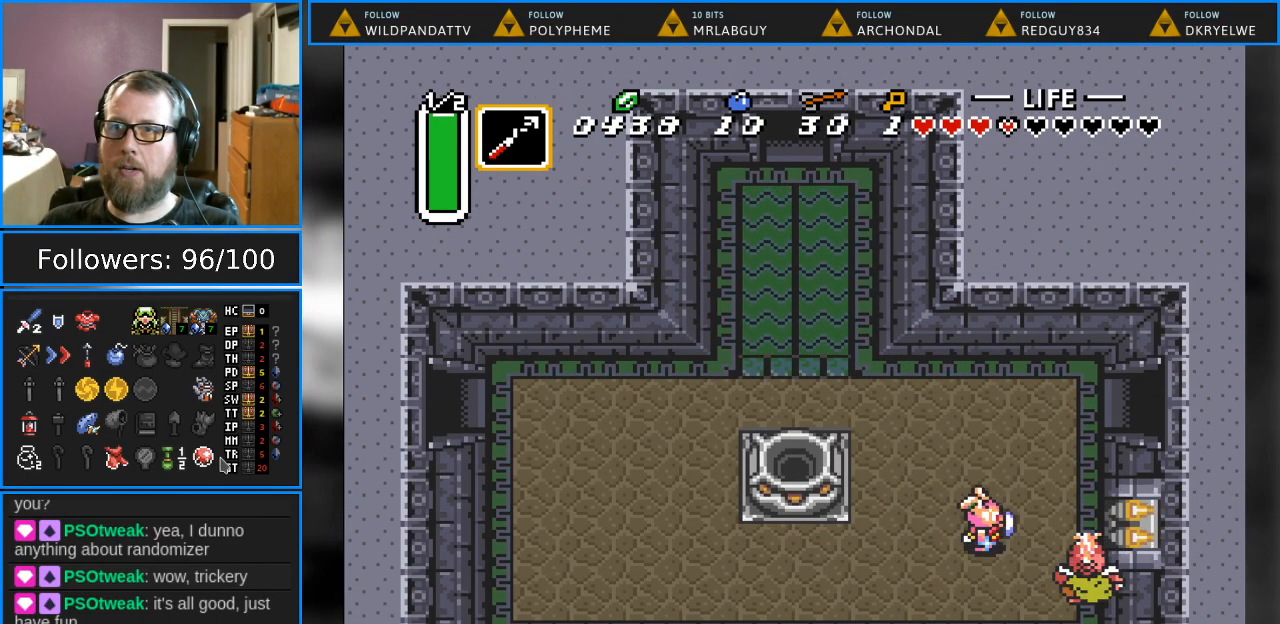
{"buttons": [], "events": [[167, "DPAD_DOWN", "down"], [167, "DPAD_RIGHT", "down"], [200, "B", "down"], [250, "DPAD_DOWN", "up"], [350, "DPAD_RIGHT", "up"], [417, "B", "up"]]}
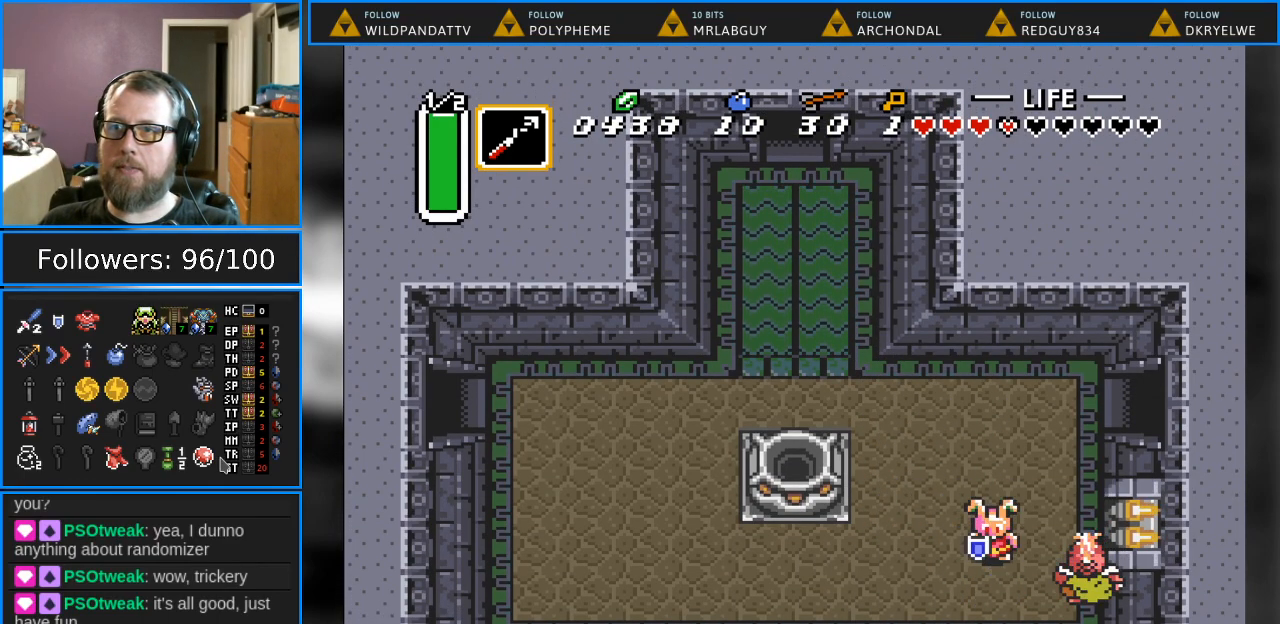
{"buttons": [], "events": [[133, "DPAD_RIGHT", "down"], [200, "DPAD_RIGHT", "up"], [217, "B", "down"], [433, "B", "up"]]}
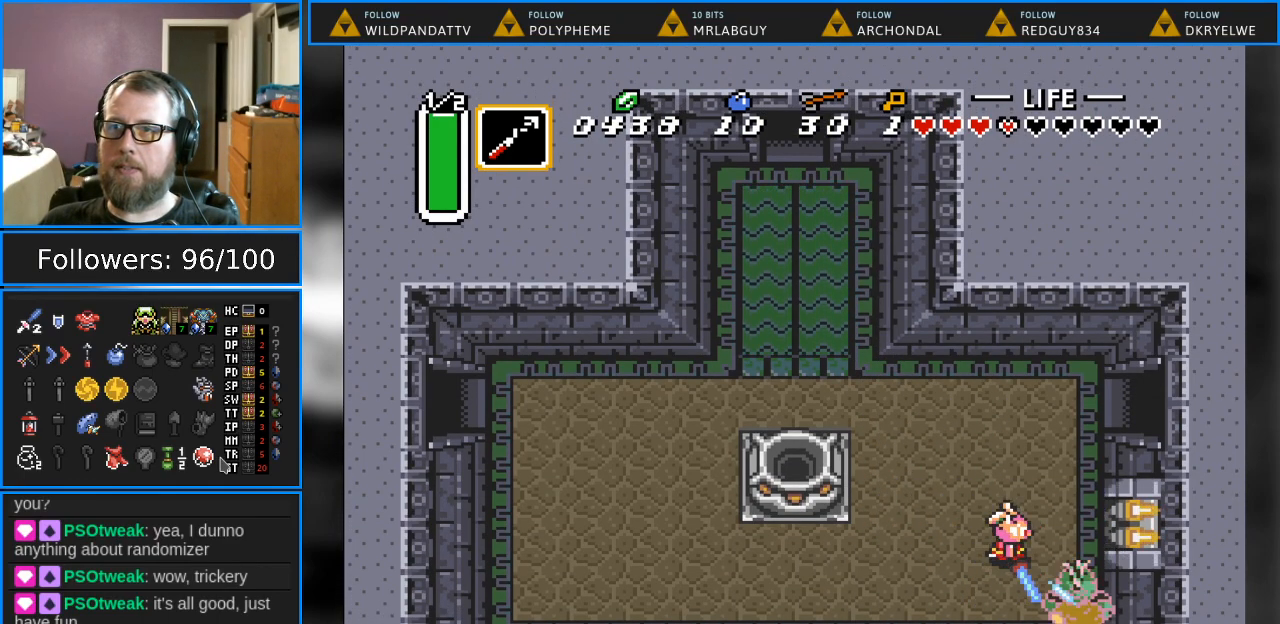
{"buttons": [], "events": [[133, "DPAD_DOWN", "down"], [250, "DPAD_DOWN", "up"]]}
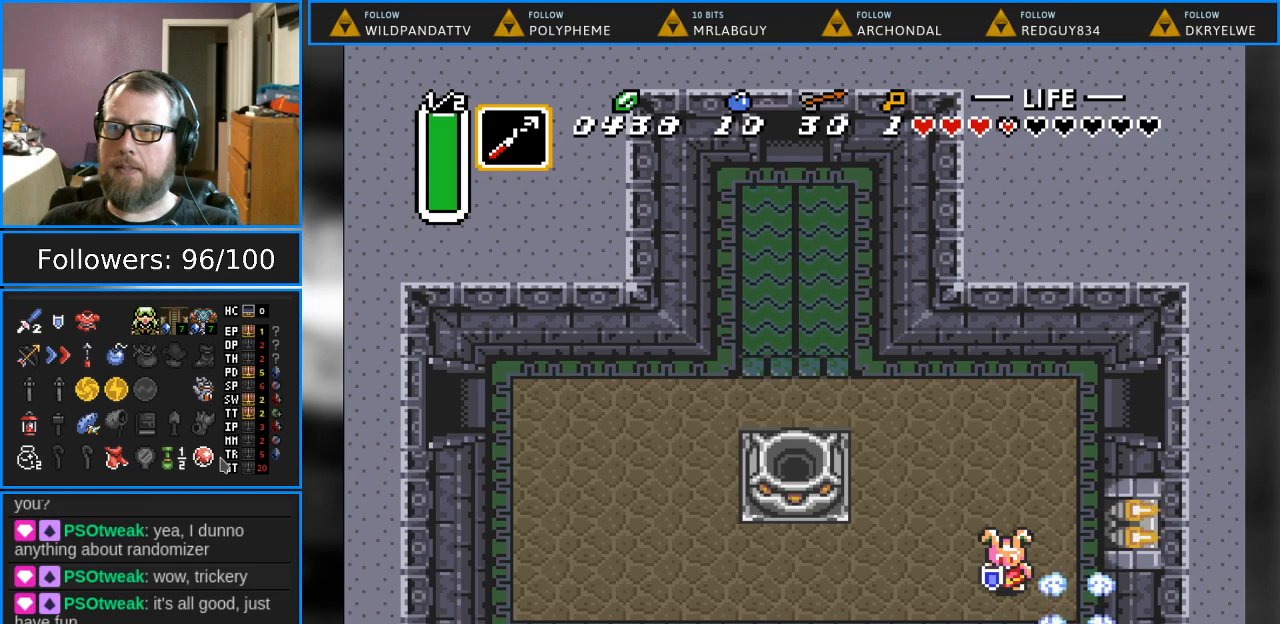
{"buttons": ["DPAD_UP", "DPAD_RIGHT"], "events": [[83, "DPAD_DOWN", "down"], [200, "DPAD_DOWN", "up"], [300, "DPAD_RIGHT", "down"], [400, "DPAD_UP", "down"]]}
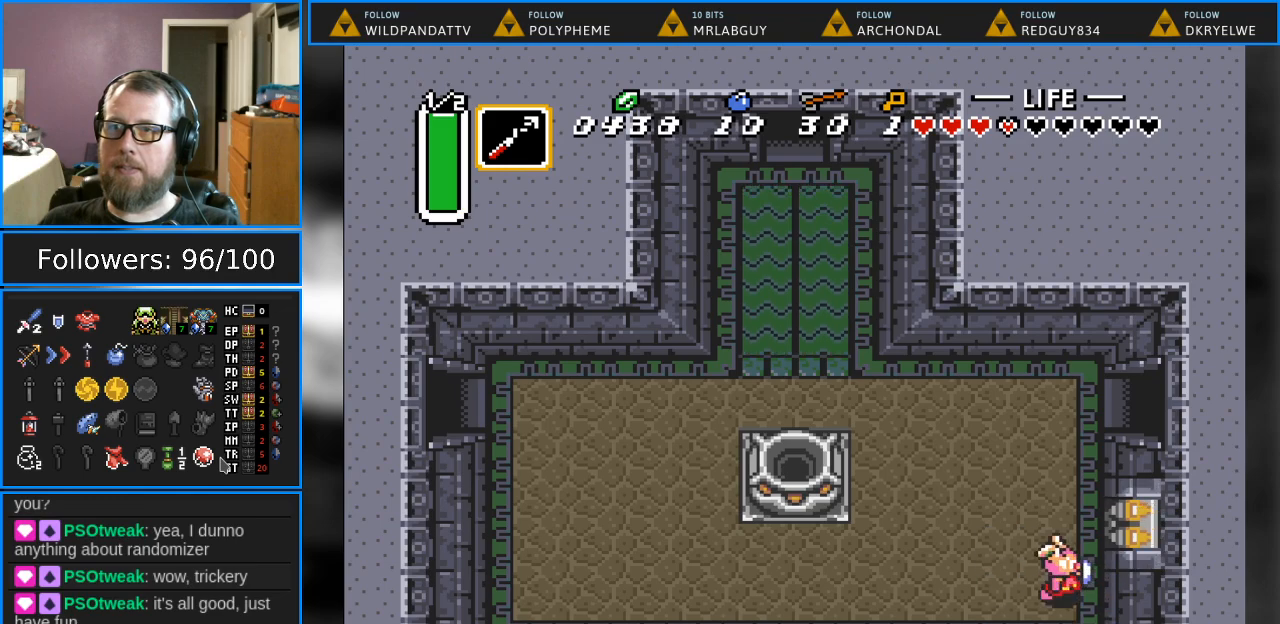
{"buttons": ["DPAD_UP"], "events": [[17, "DPAD_RIGHT", "up"]]}
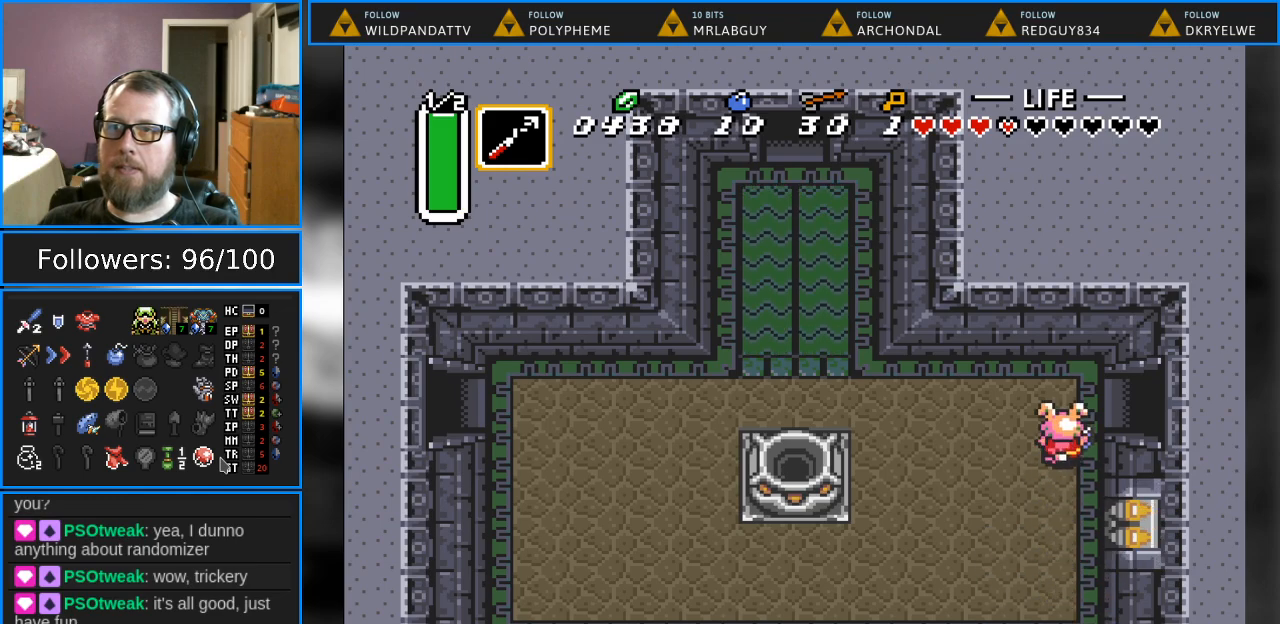
{"buttons": ["DPAD_RIGHT"], "events": [[67, "DPAD_RIGHT", "down"], [167, "DPAD_UP", "up"]]}
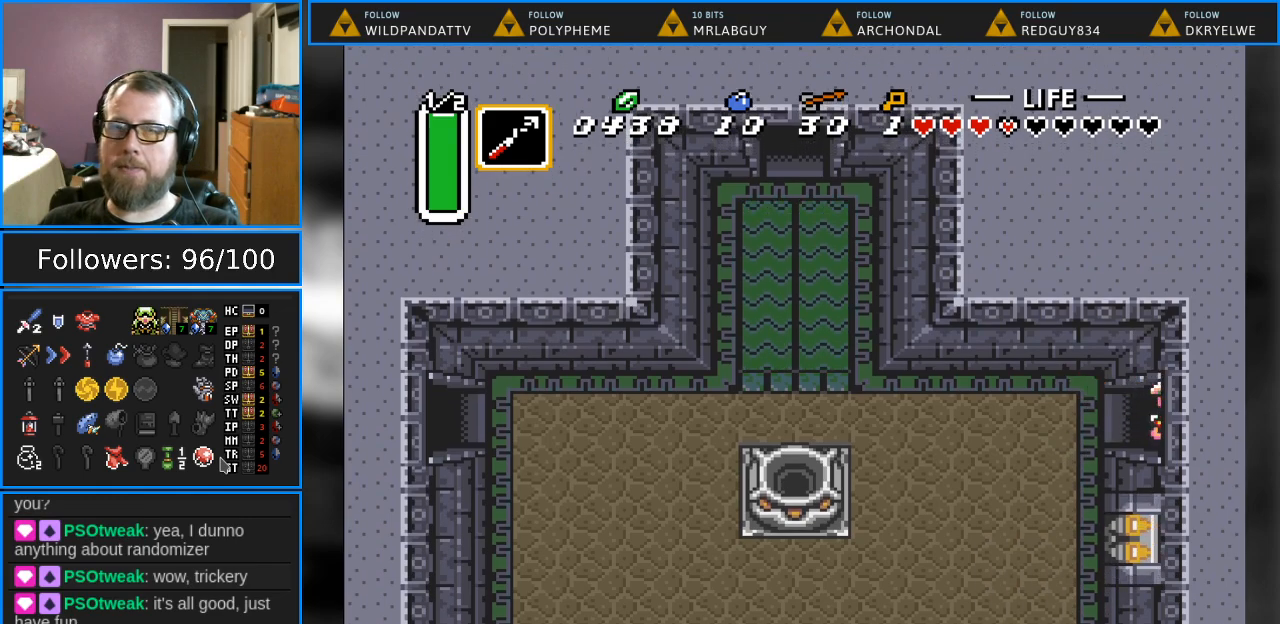
{"buttons": ["DPAD_RIGHT"], "events": []}
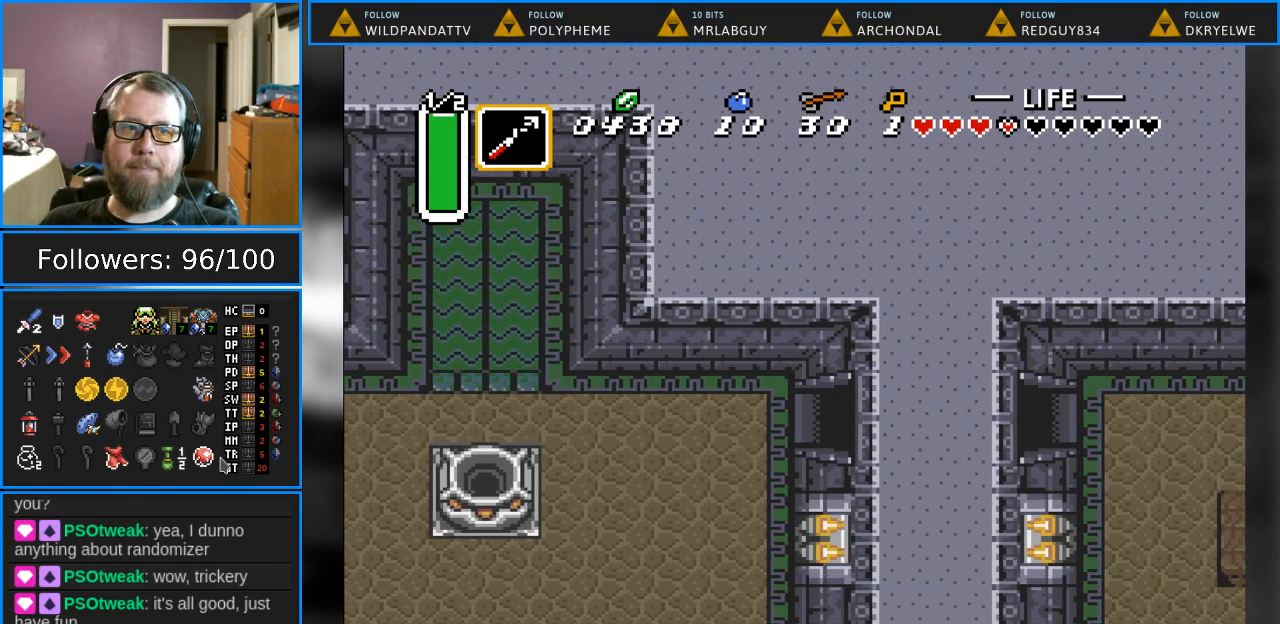
{"buttons": [], "events": [[217, "DPAD_RIGHT", "up"]]}
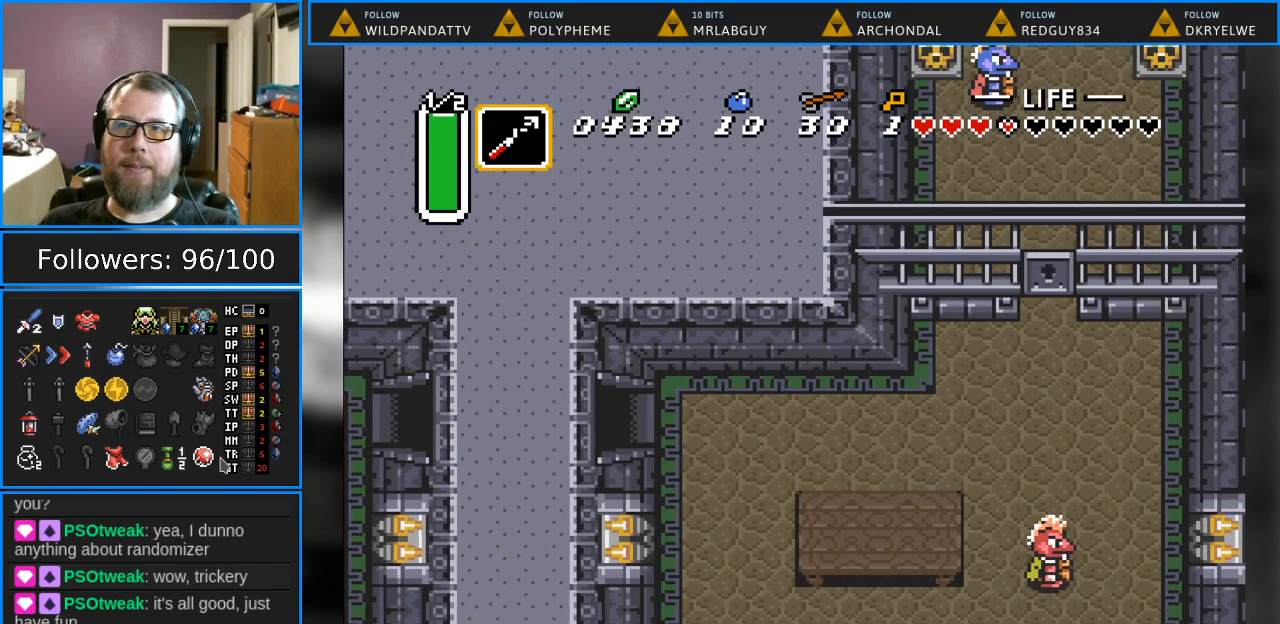
{"buttons": ["DPAD_RIGHT"], "events": [[250, "DPAD_RIGHT", "down"]]}
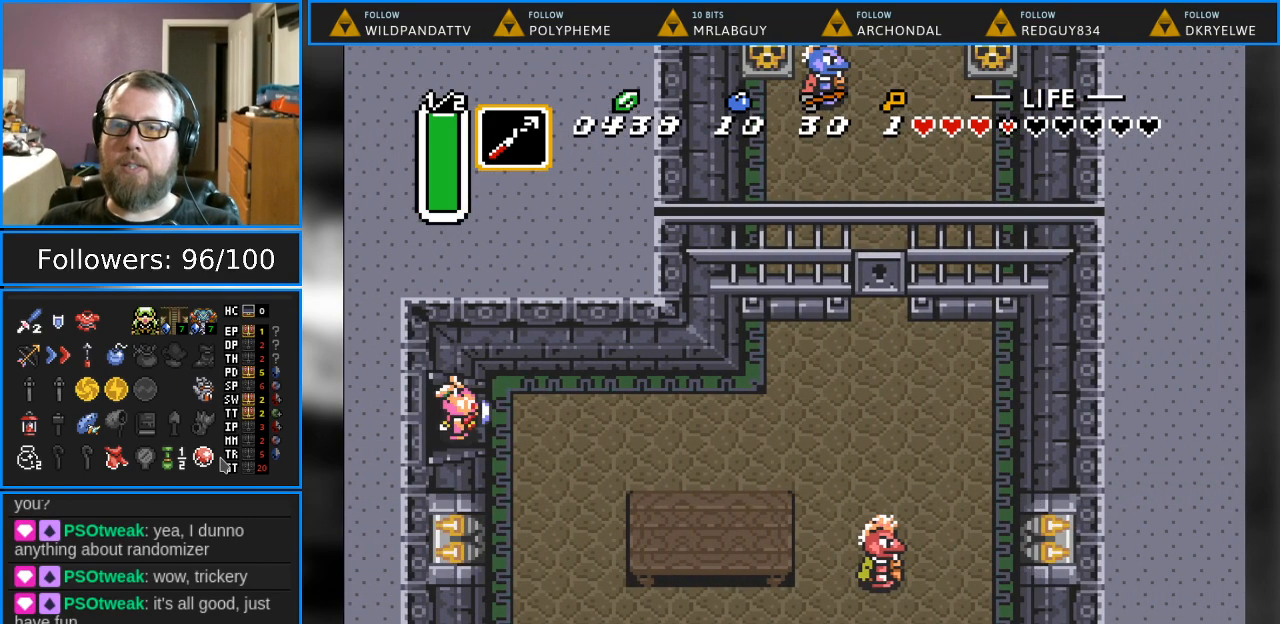
{"buttons": ["DPAD_DOWN", "DPAD_RIGHT"], "events": [[250, "DPAD_DOWN", "down"]]}
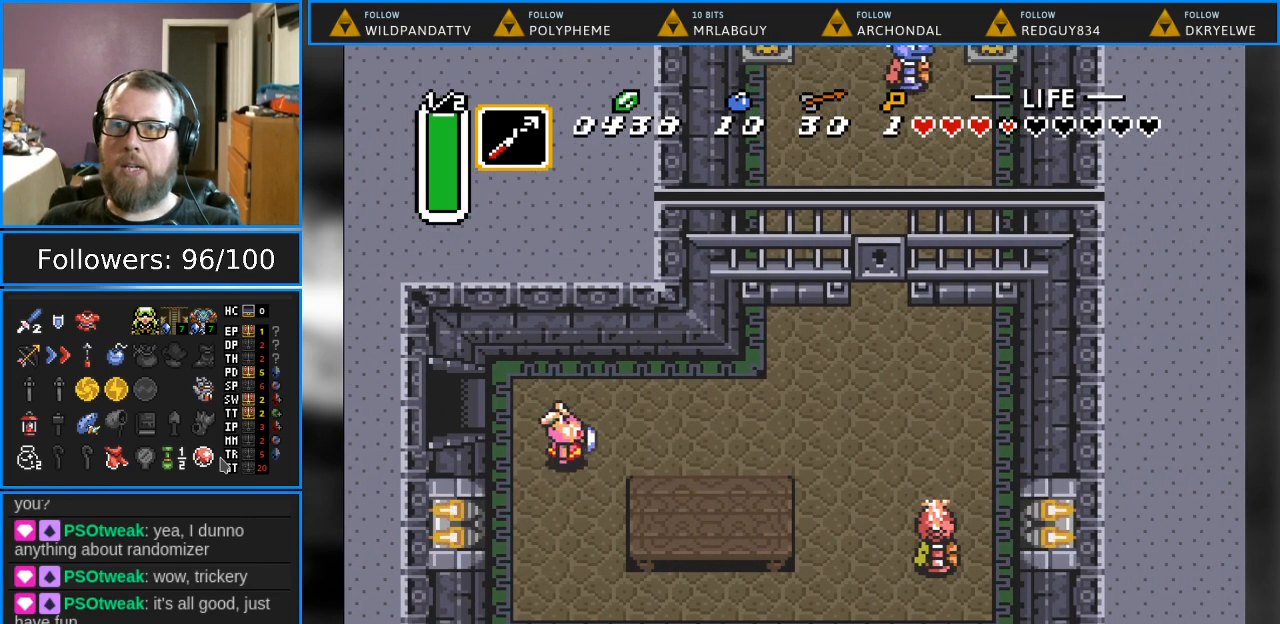
{"buttons": ["DPAD_UP"], "events": [[383, "DPAD_DOWN", "up"], [417, "DPAD_UP", "down"], [433, "DPAD_RIGHT", "up"]]}
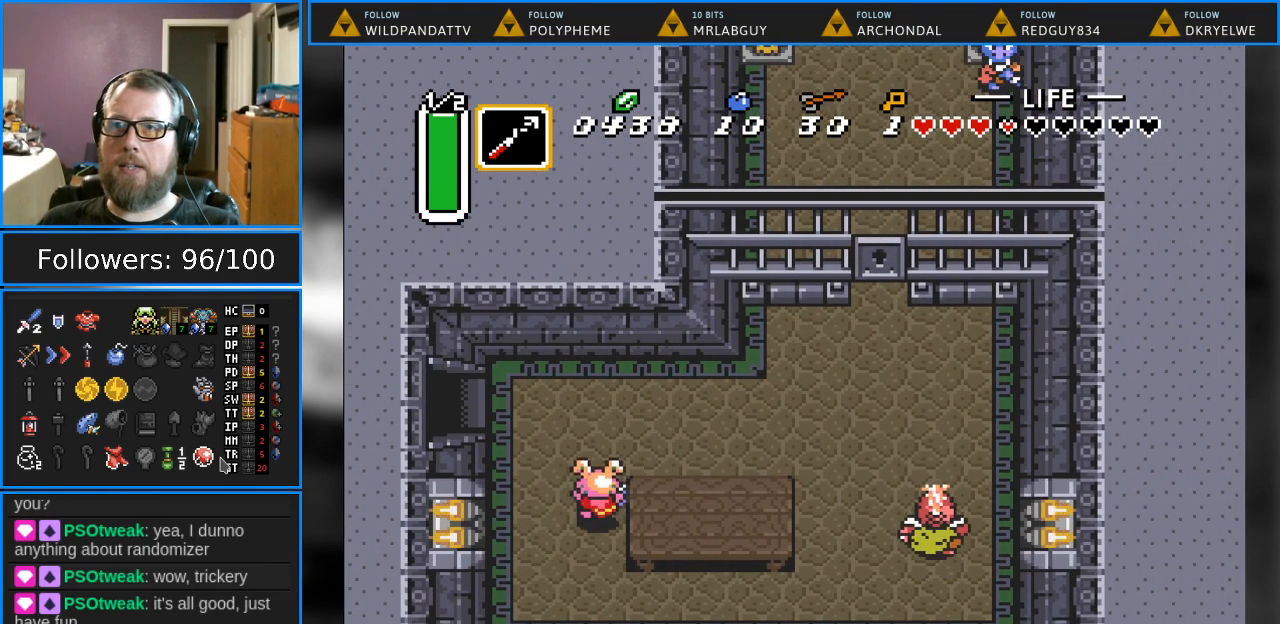
{"buttons": ["DPAD_RIGHT"], "events": [[117, "DPAD_RIGHT", "down"], [200, "DPAD_UP", "up"]]}
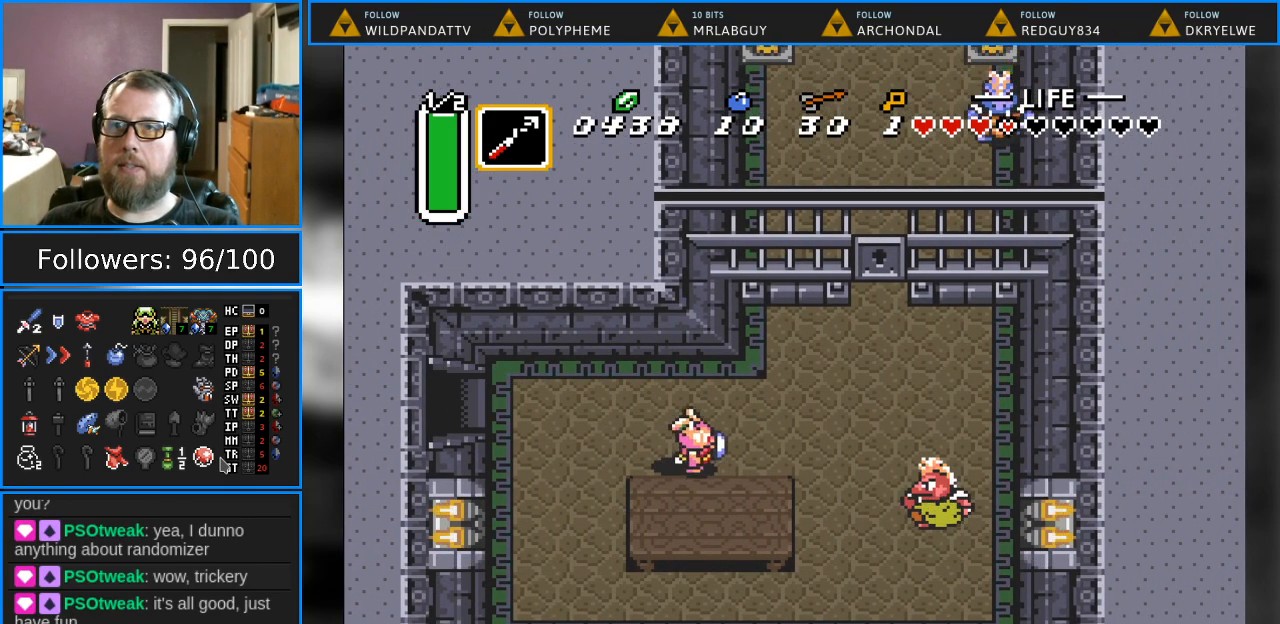
{"buttons": ["Y"], "events": [[100, "Y", "down"], [317, "DPAD_RIGHT", "up"]]}
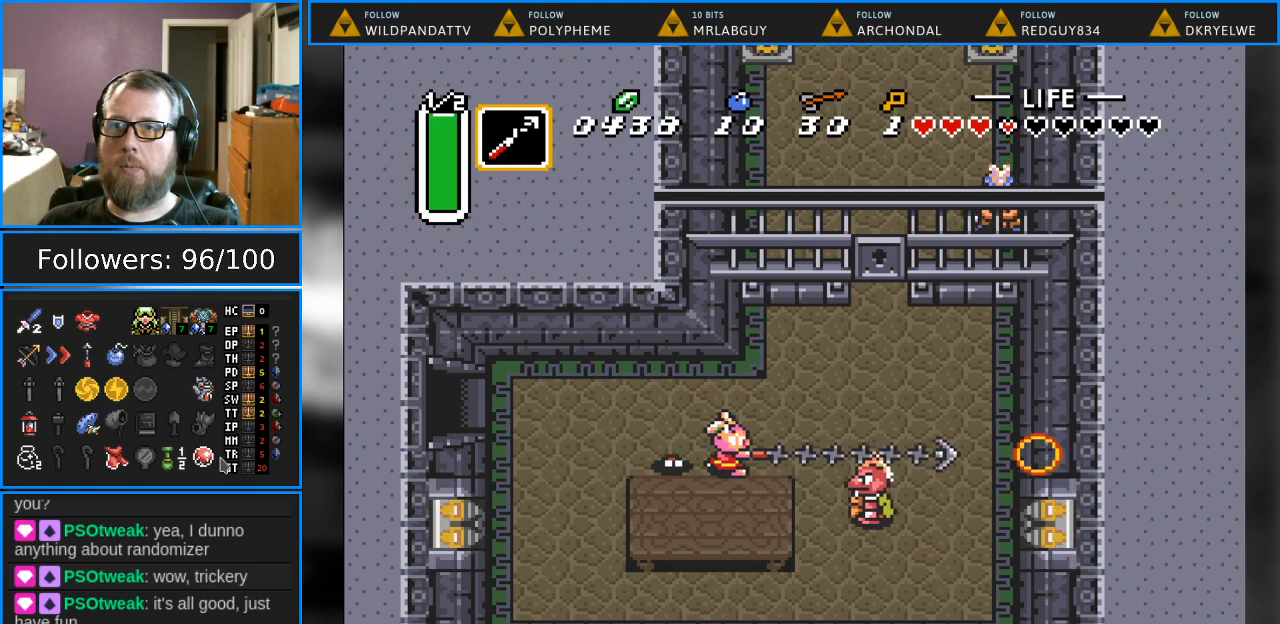
{"buttons": ["DPAD_RIGHT"], "events": [[17, "Y", "up"], [500, "DPAD_RIGHT", "down"]]}
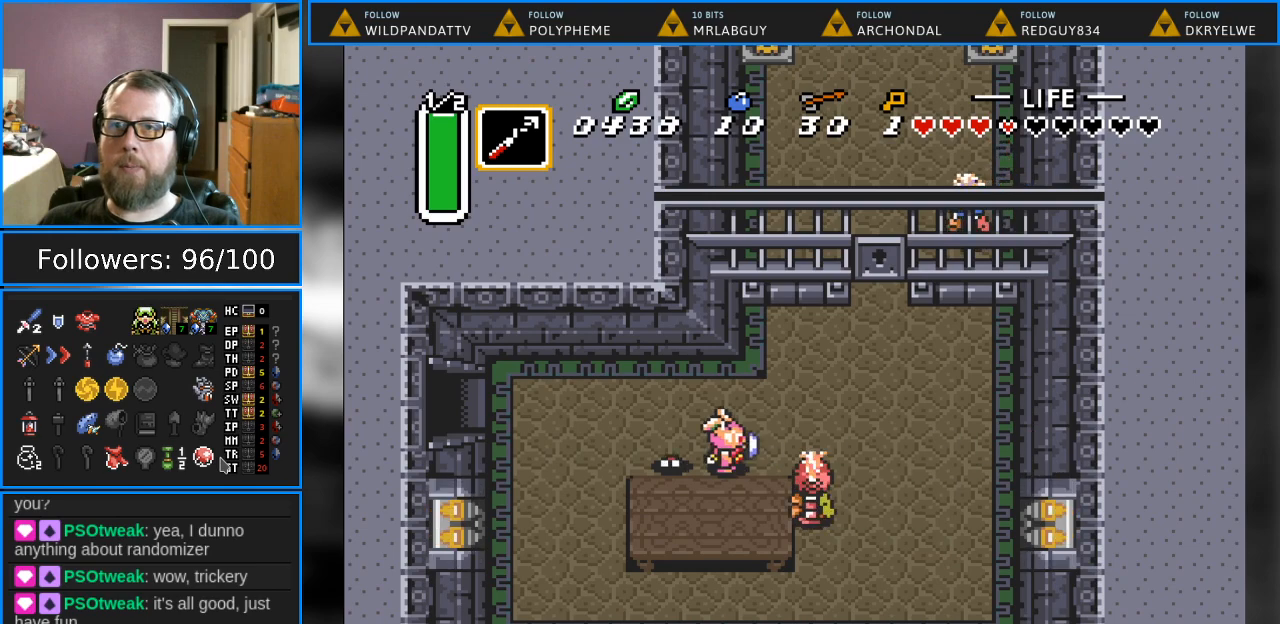
{"buttons": ["B"], "events": [[117, "DPAD_RIGHT", "up"], [183, "DPAD_LEFT", "down"], [250, "B", "down"], [267, "DPAD_LEFT", "up"]]}
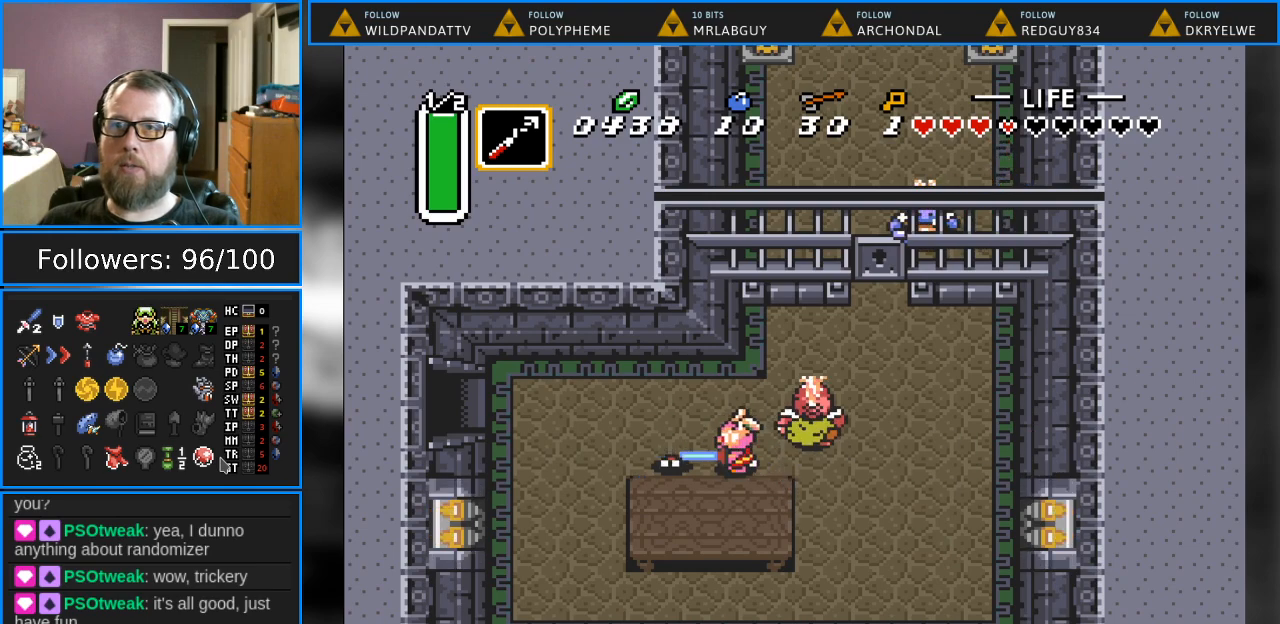
{"buttons": ["DPAD_LEFT"], "events": [[17, "DPAD_LEFT", "down"], [50, "B", "up"], [250, "B", "down"], [267, "B", "up"]]}
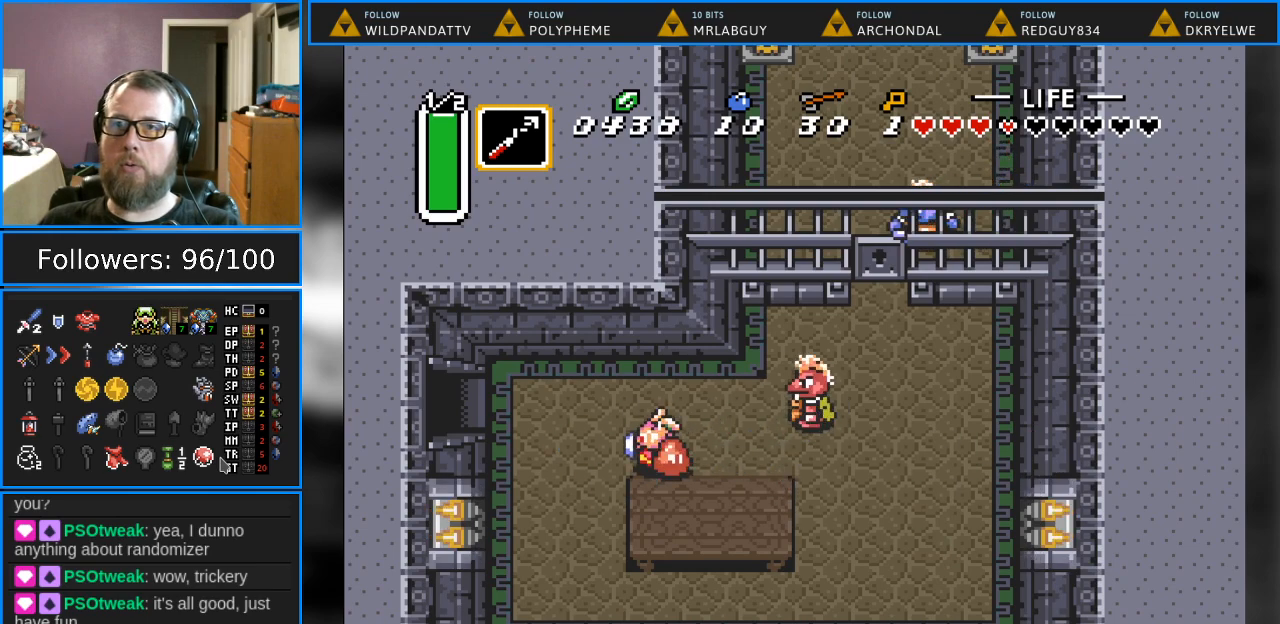
{"buttons": ["DPAD_UP", "DPAD_LEFT"], "events": [[417, "DPAD_UP", "down"]]}
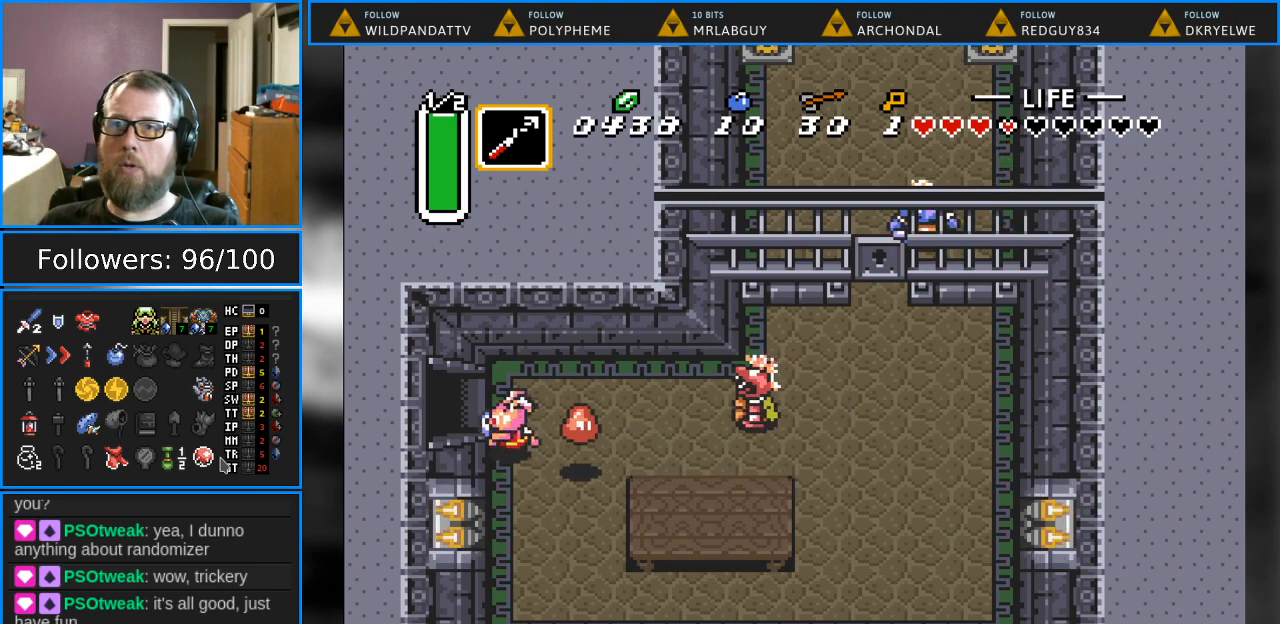
{"buttons": ["DPAD_DOWN"], "events": [[67, "DPAD_DOWN", "down"], [67, "DPAD_UP", "up"], [167, "DPAD_LEFT", "up"], [183, "DPAD_RIGHT", "down"], [283, "DPAD_RIGHT", "up"]]}
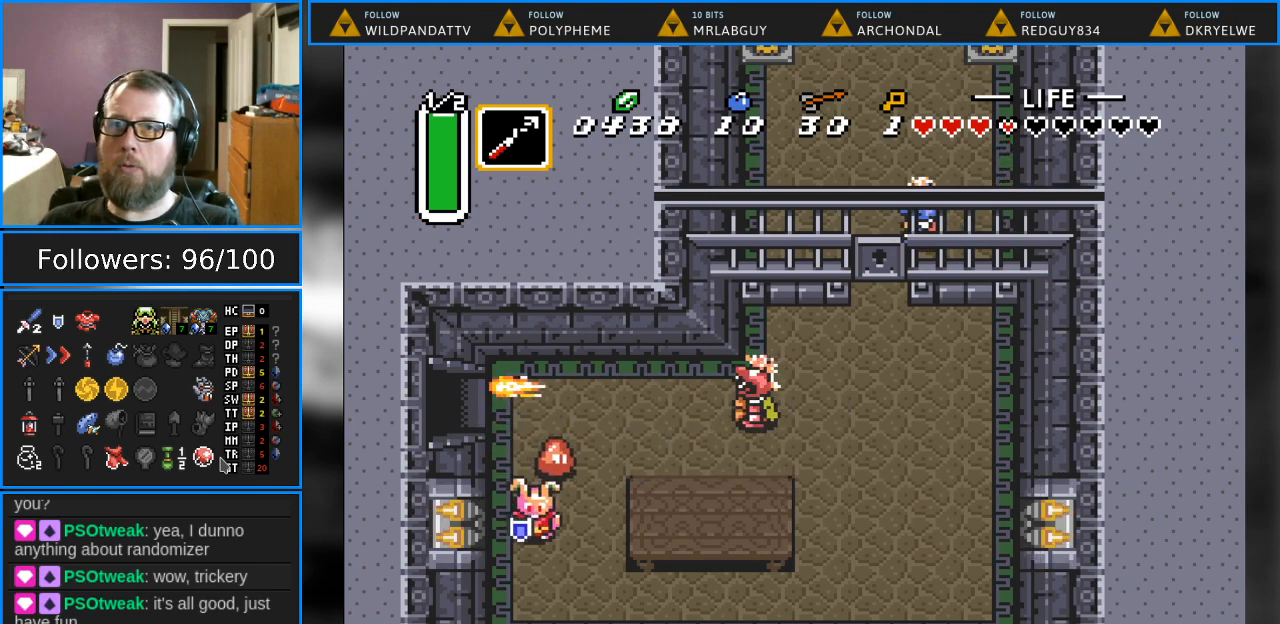
{"buttons": ["B"], "events": [[183, "DPAD_RIGHT", "down"], [200, "DPAD_DOWN", "up"], [217, "DPAD_RIGHT", "up"], [217, "DPAD_UP", "down"], [300, "B", "down"], [417, "DPAD_UP", "up"]]}
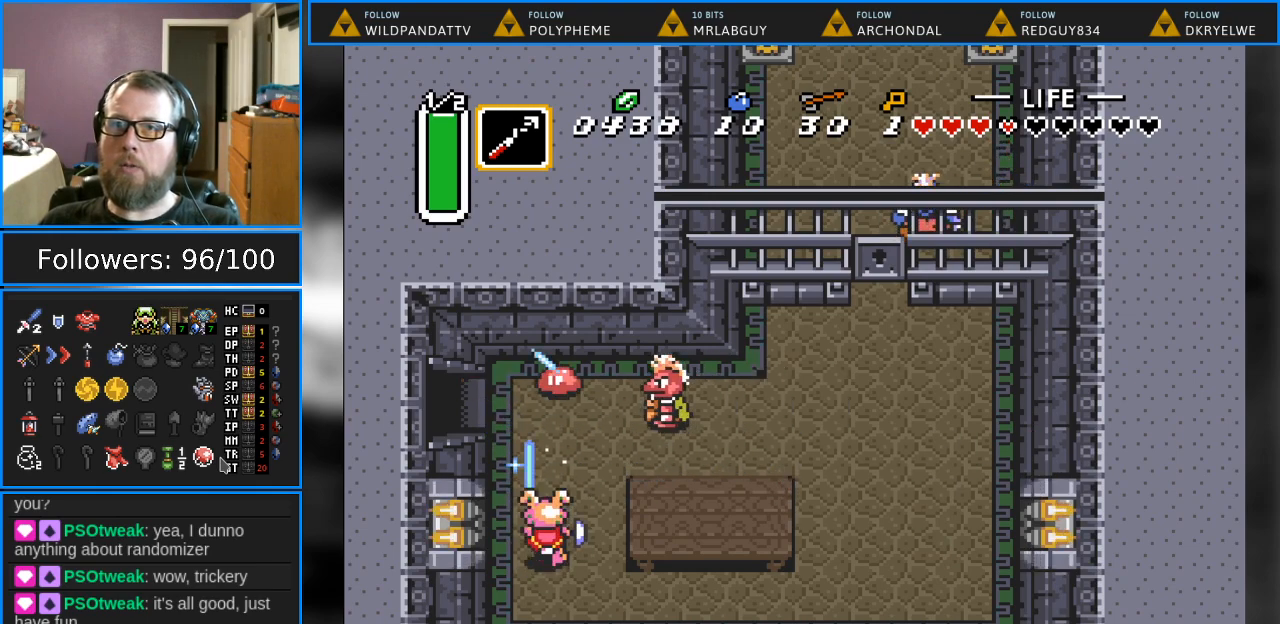
{"buttons": ["DPAD_UP"], "events": [[33, "B", "up"], [117, "DPAD_RIGHT", "down"], [267, "DPAD_UP", "down"], [283, "DPAD_RIGHT", "up"]]}
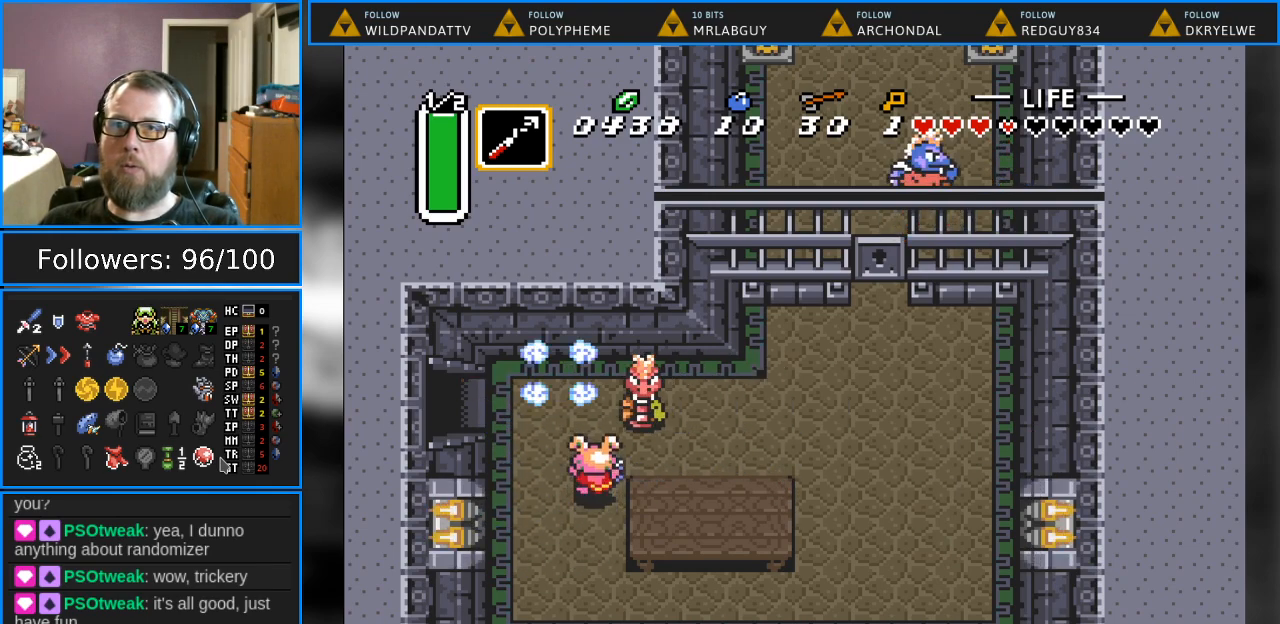
{"buttons": ["DPAD_UP"], "events": [[17, "B", "down"], [17, "DPAD_UP", "up"], [450, "DPAD_UP", "down"], [467, "B", "up"]]}
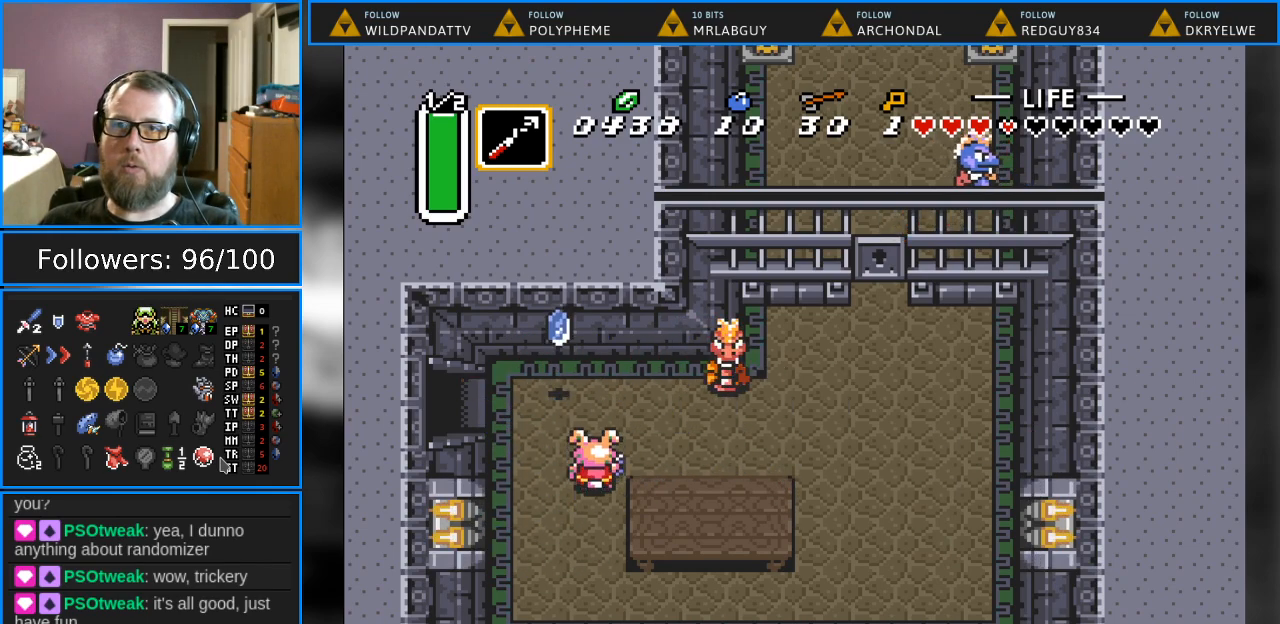
{"buttons": ["B"], "events": [[183, "DPAD_RIGHT", "down"], [200, "DPAD_UP", "up"], [283, "B", "down"], [317, "DPAD_RIGHT", "up"]]}
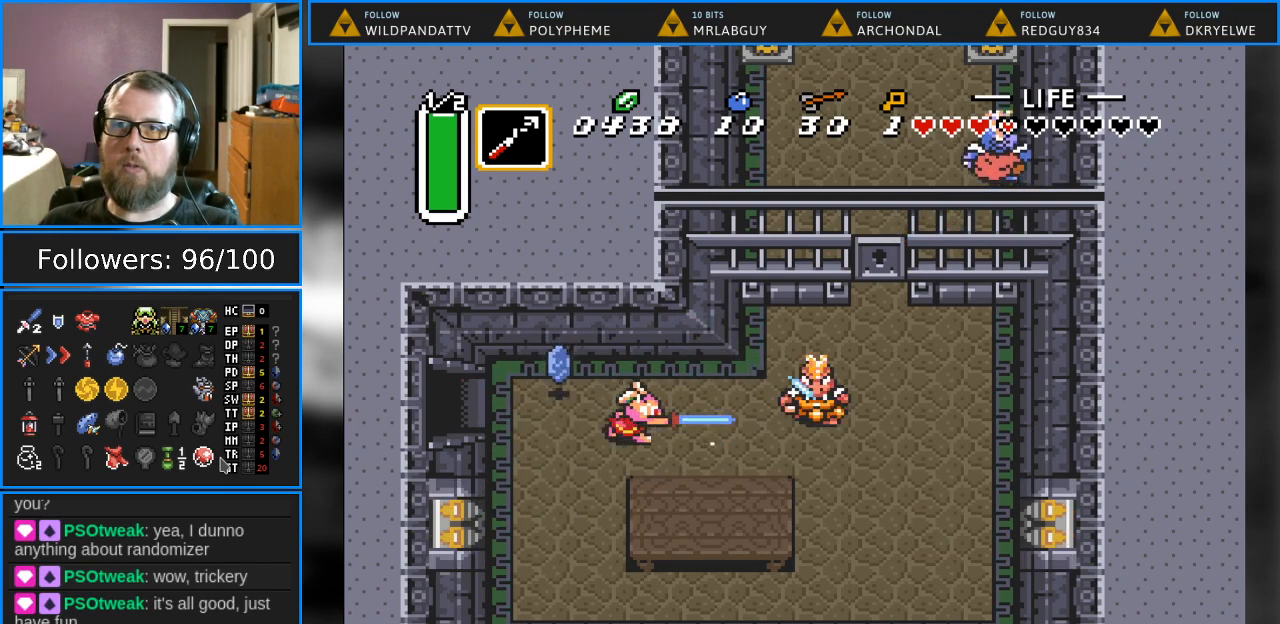
{"buttons": ["DPAD_RIGHT"], "events": [[67, "B", "up"], [217, "DPAD_LEFT", "down"], [267, "DPAD_UP", "down"], [350, "DPAD_LEFT", "up"], [400, "DPAD_RIGHT", "down"], [483, "DPAD_UP", "up"]]}
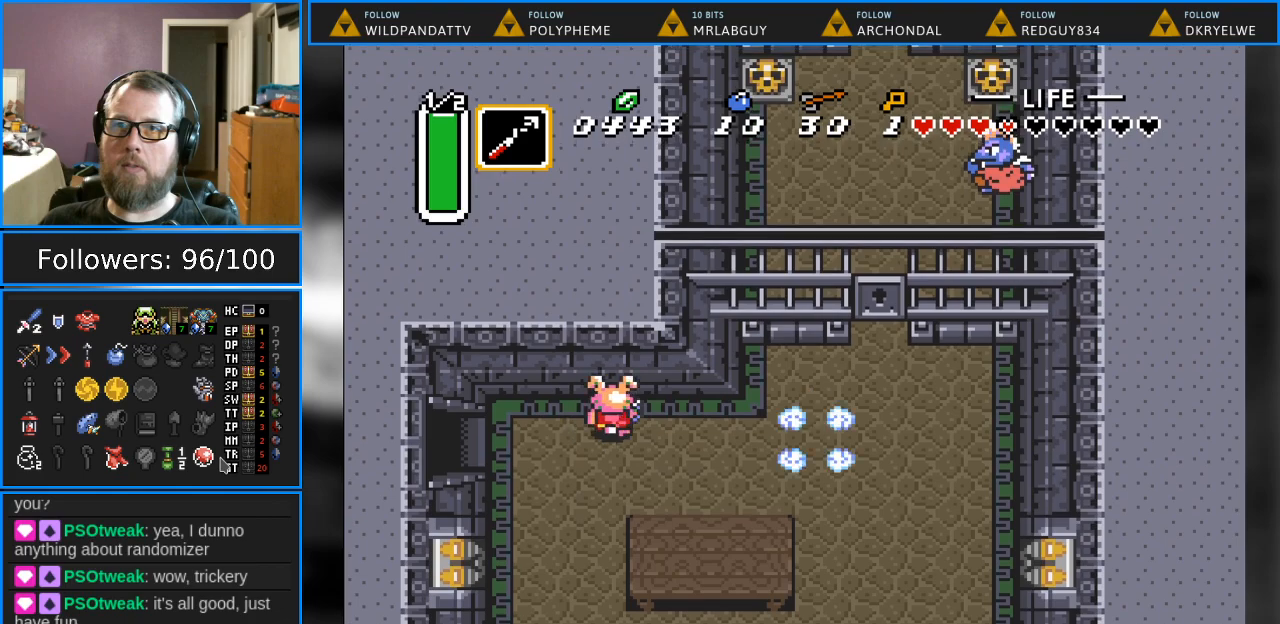
{"buttons": ["DPAD_RIGHT"], "events": []}
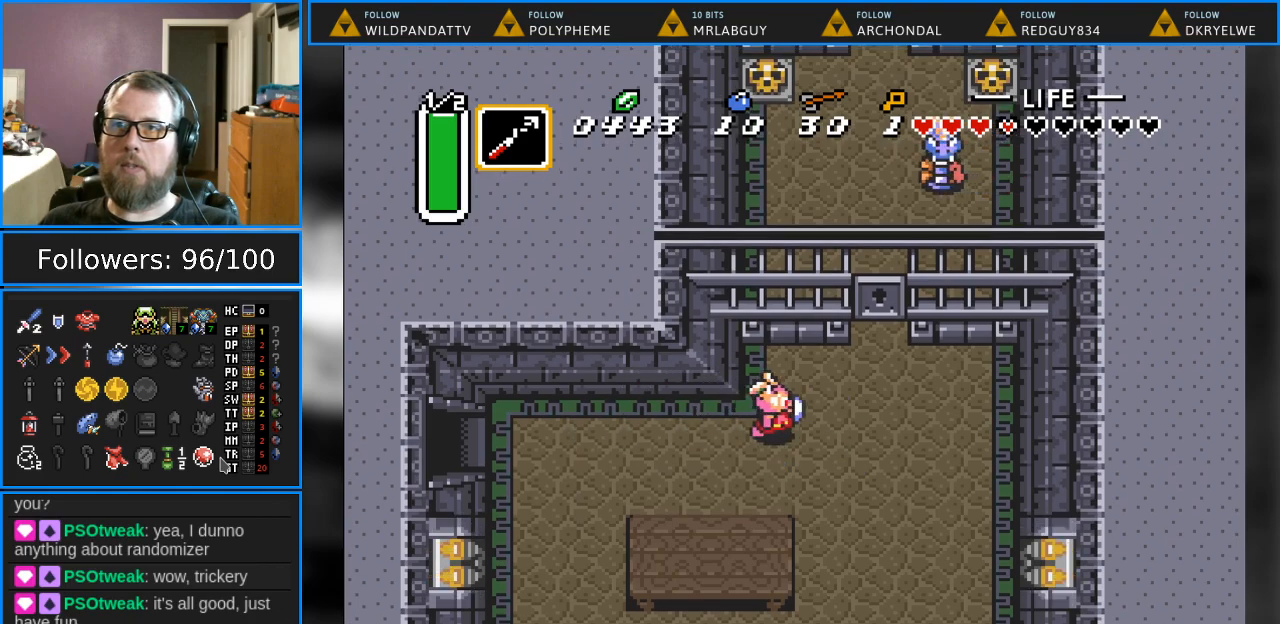
{"buttons": ["DPAD_UP"], "events": [[150, "DPAD_UP", "down"], [317, "DPAD_RIGHT", "up"]]}
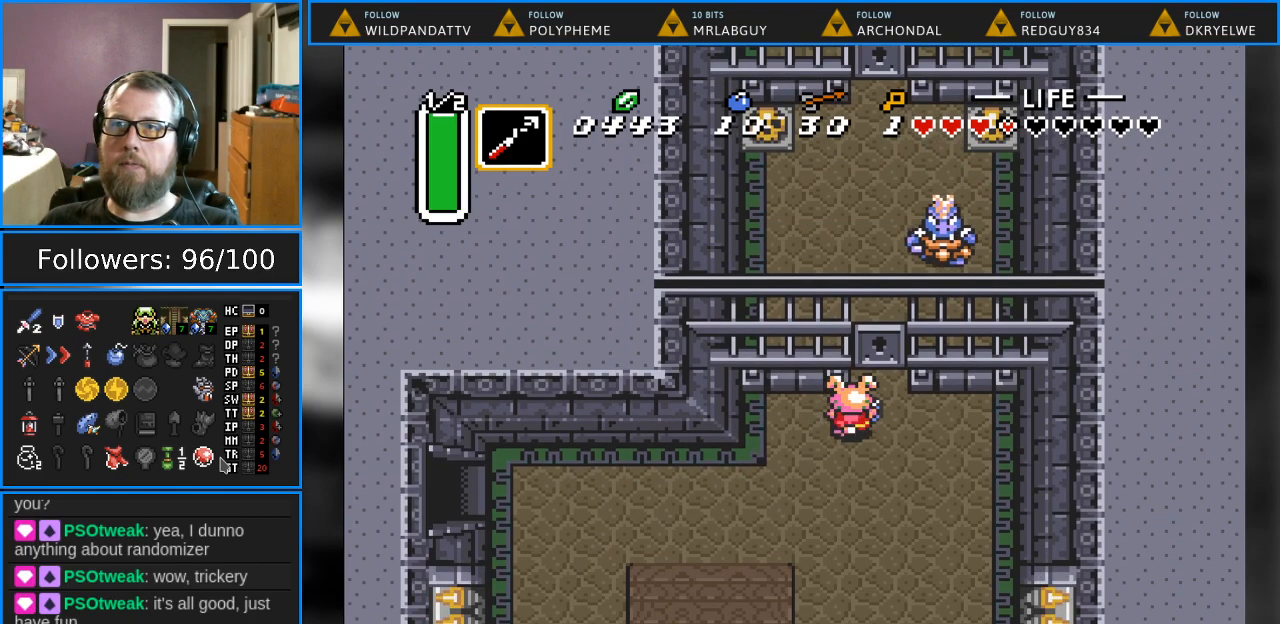
{"buttons": ["B"], "events": [[33, "DPAD_UP", "up"], [117, "B", "down"], [267, "DPAD_RIGHT", "down"], [350, "DPAD_RIGHT", "up"], [367, "DPAD_UP", "down"], [467, "DPAD_UP", "up"]]}